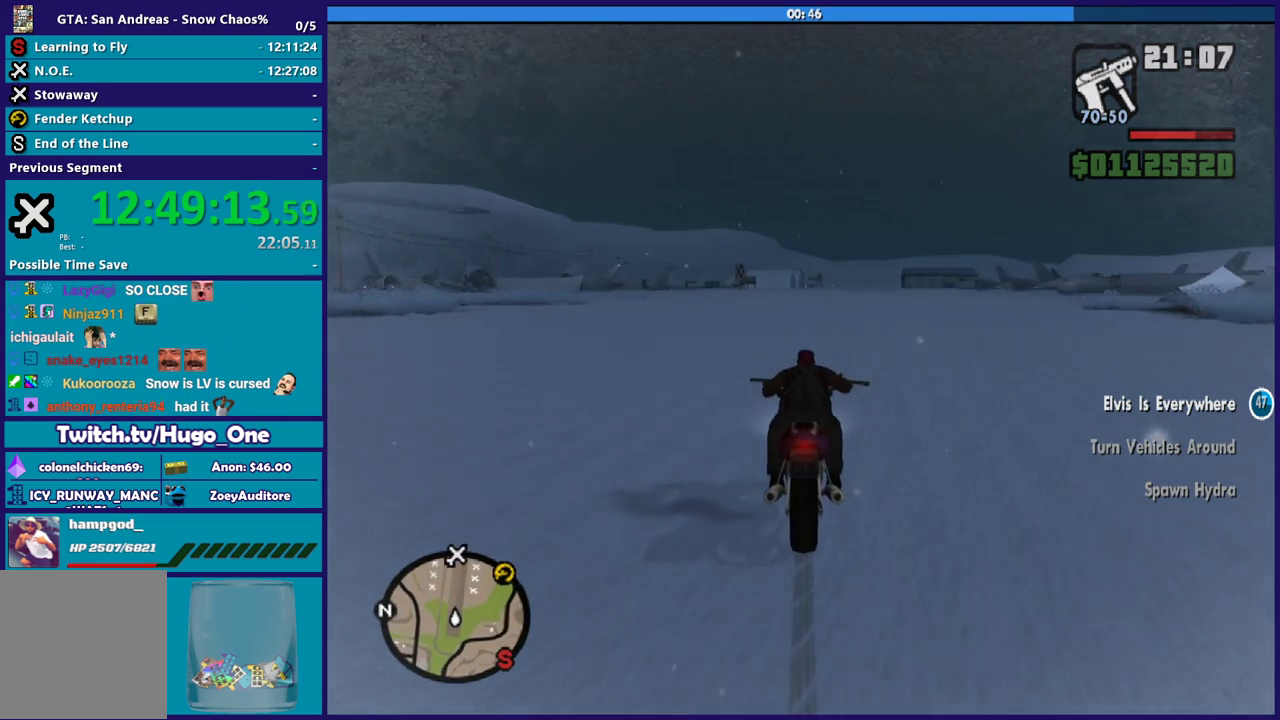
Gameplay with a controller (Xbox layout); each line is a JSON object with the inputs held at the frame after it. "events" lists button and stick changes between this image and that frame as [ms after this image, input, new state], when the widget could be followed in between.
{"buttons": ["R2"], "left_stick": "right", "right_stick": "down-left", "events": [[133, "left_stick", "right"], [300, "left_stick", "up"], [334, "right_stick", "center"], [434, "right_stick", "down-left"], [500, "left_stick", "right"]]}
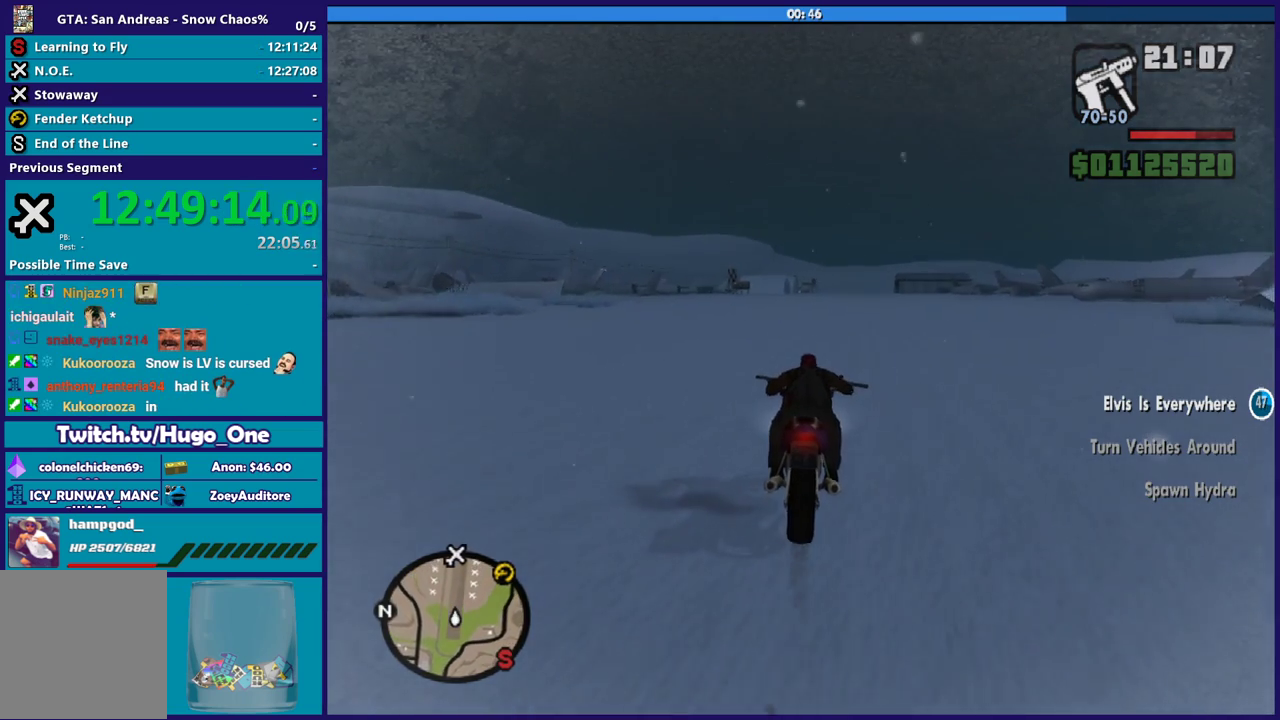
{"buttons": ["R2"], "left_stick": "up", "right_stick": "down-left", "events": [[367, "left_stick", "up-right"], [434, "left_stick", "up"]]}
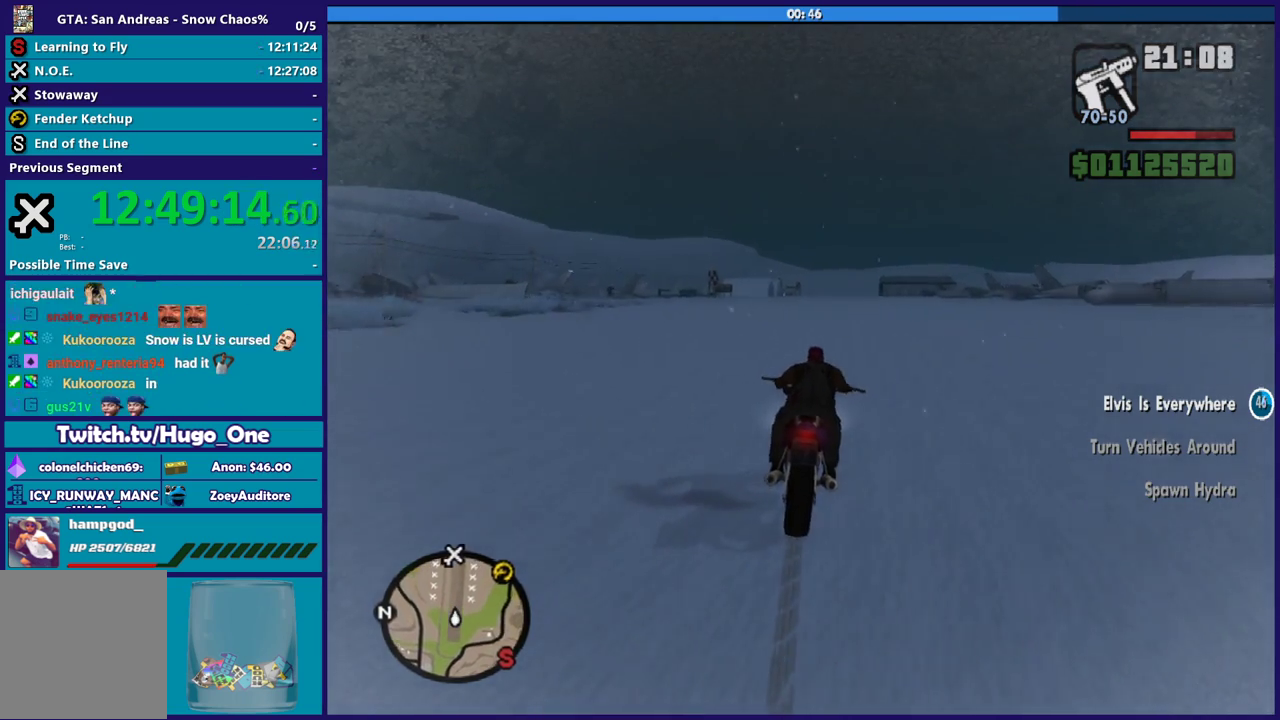
{"buttons": ["R2"], "left_stick": "right", "right_stick": "down", "events": [[67, "left_stick", "up-right"], [100, "right_stick", "center"], [200, "left_stick", "up-left"], [267, "right_stick", "down"], [367, "left_stick", "up-right"], [500, "left_stick", "right"]]}
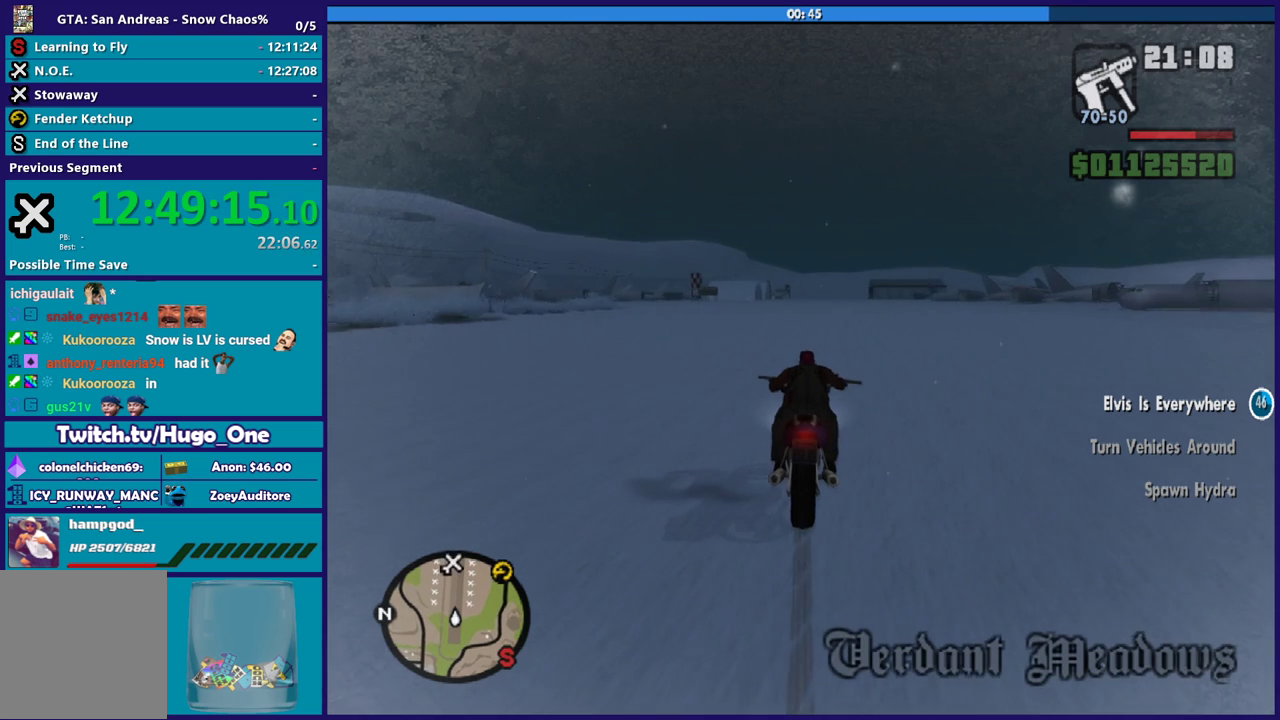
{"buttons": ["R2"], "left_stick": "up-right", "right_stick": "center", "events": [[100, "left_stick", "up-left"], [134, "right_stick", "center"], [234, "left_stick", "up"], [367, "left_stick", "up-left"], [501, "left_stick", "up-right"]]}
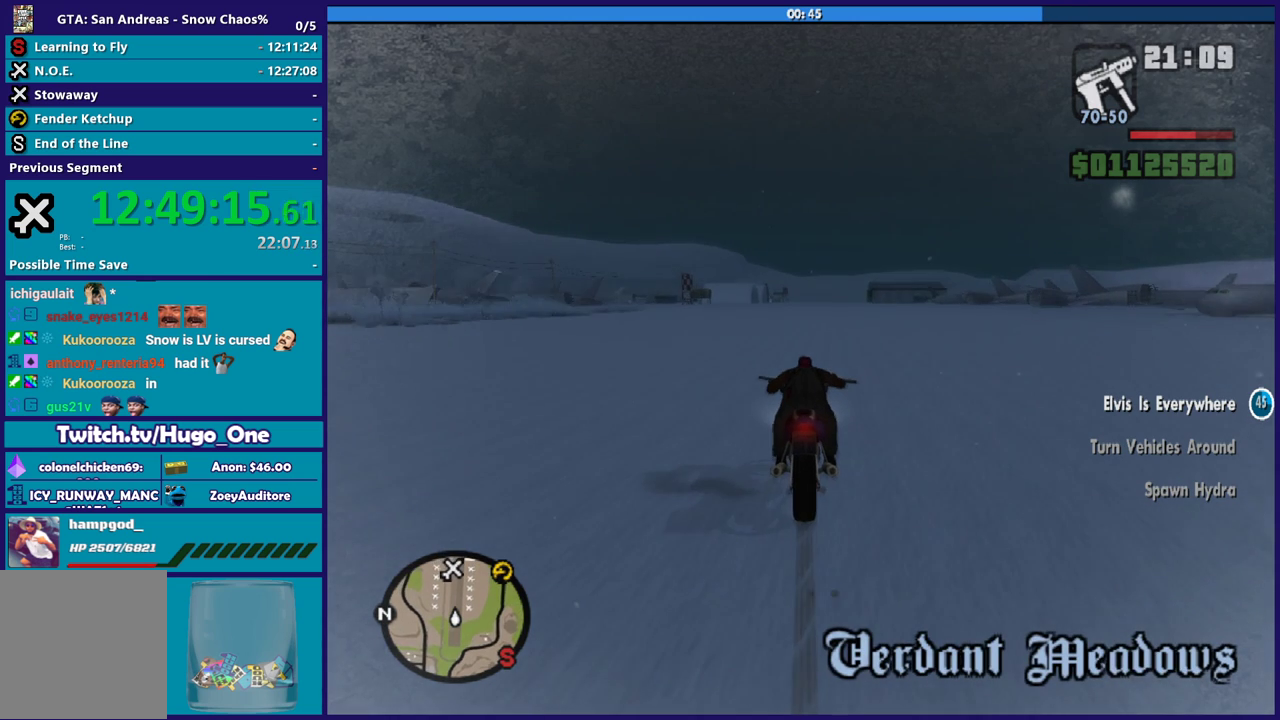
{"buttons": ["R2"], "left_stick": "up", "right_stick": "center", "events": [[100, "left_stick", "up"], [167, "left_stick", "up-right"], [233, "left_stick", "right"], [400, "left_stick", "up"]]}
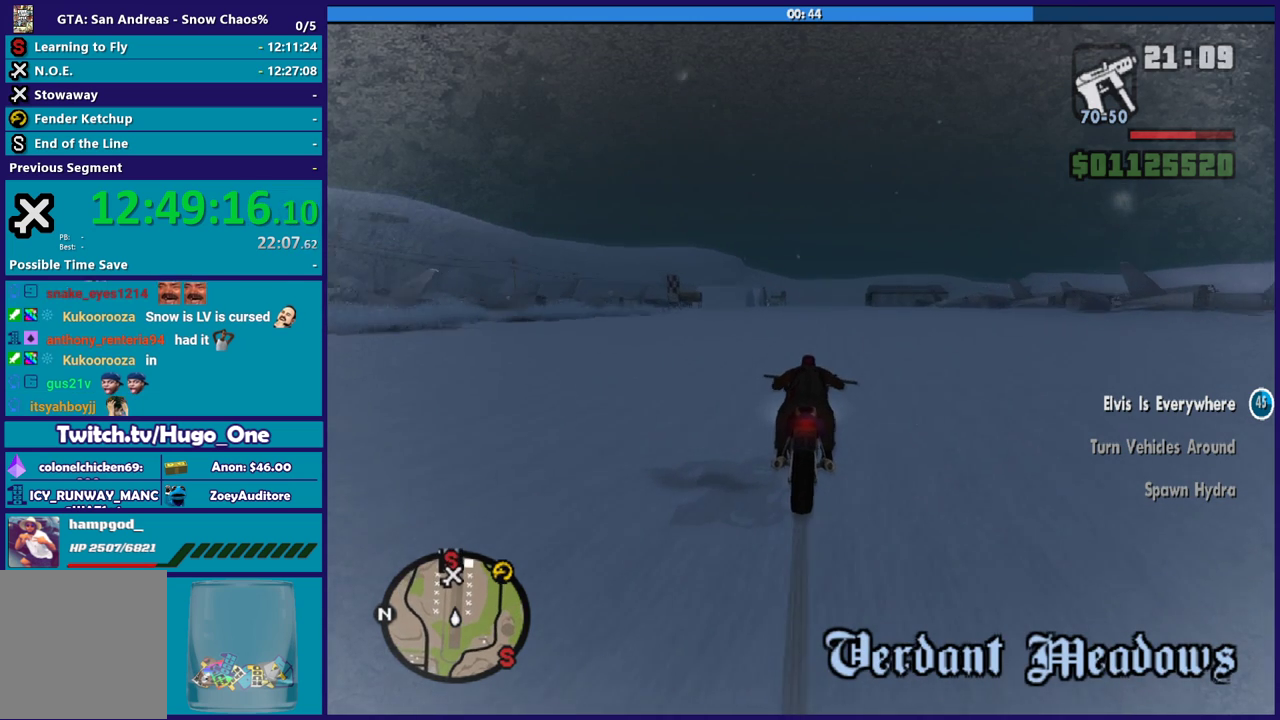
{"buttons": ["R2"], "left_stick": "up", "right_stick": "center", "events": []}
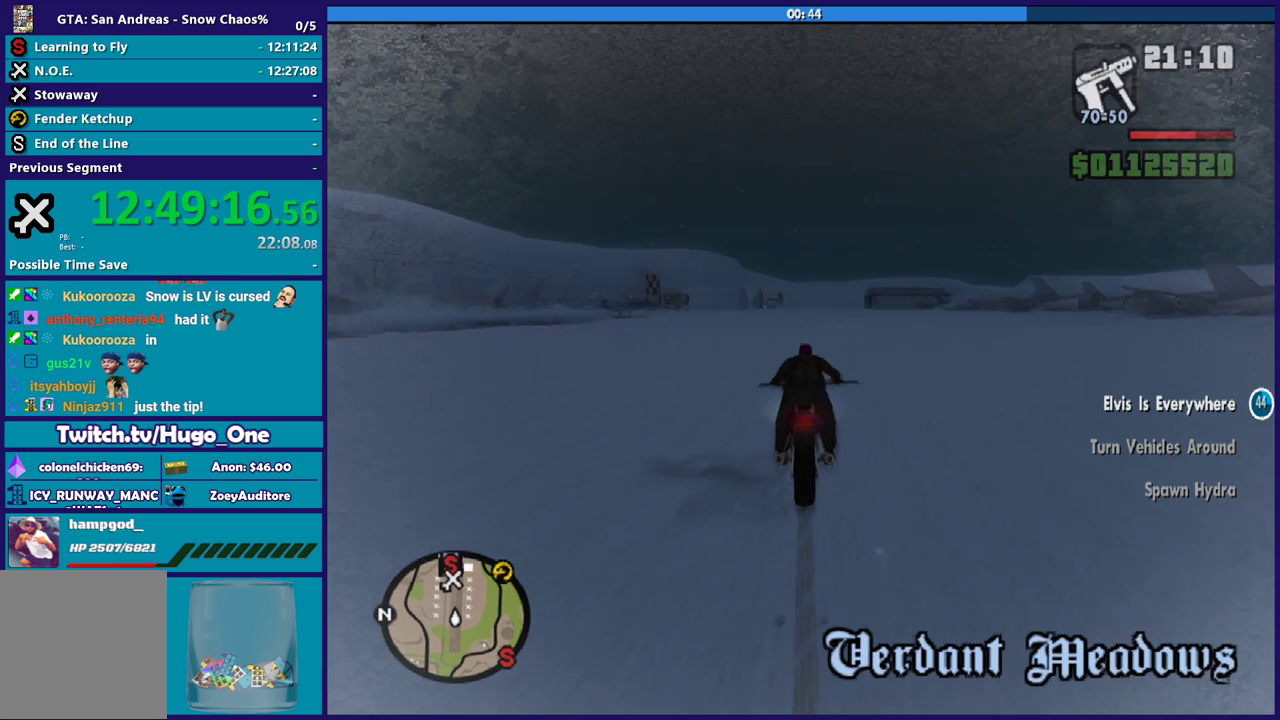
{"buttons": ["R2"], "left_stick": "up", "right_stick": "center", "events": [[300, "left_stick", "up-right"], [500, "left_stick", "up"]]}
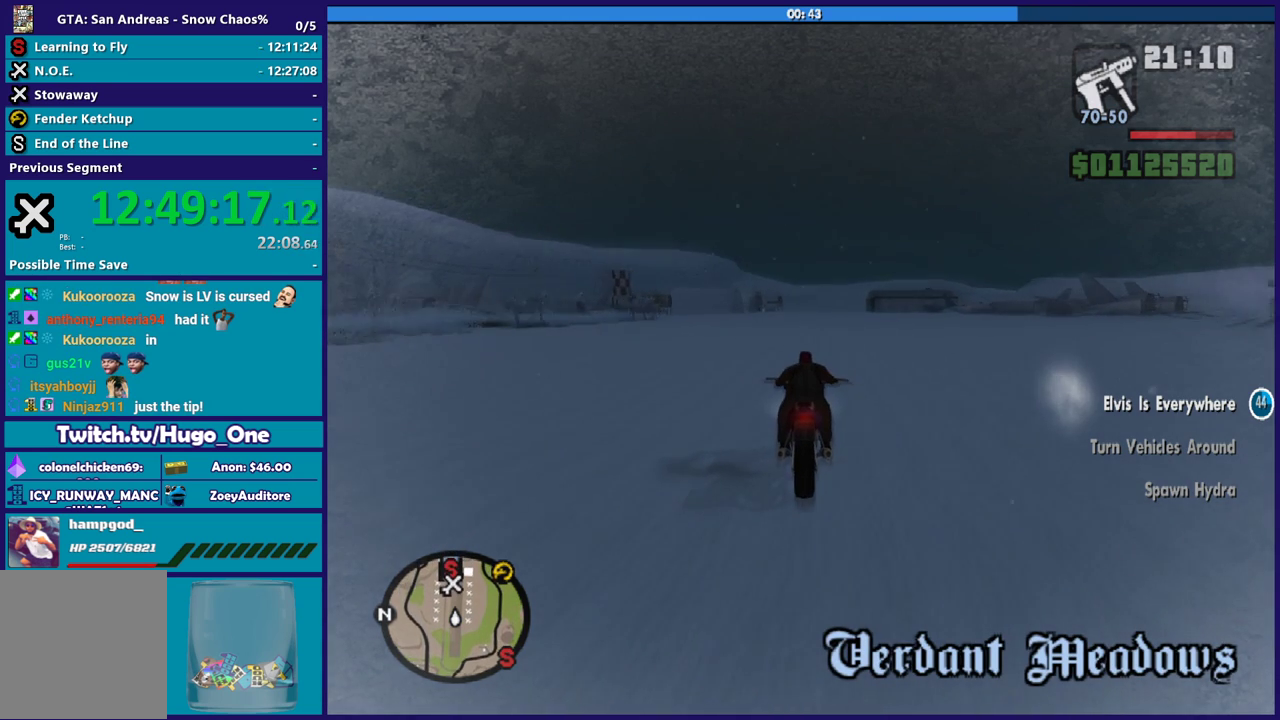
{"buttons": ["R2"], "left_stick": "up-right", "right_stick": "center", "events": [[167, "left_stick", "up-right"]]}
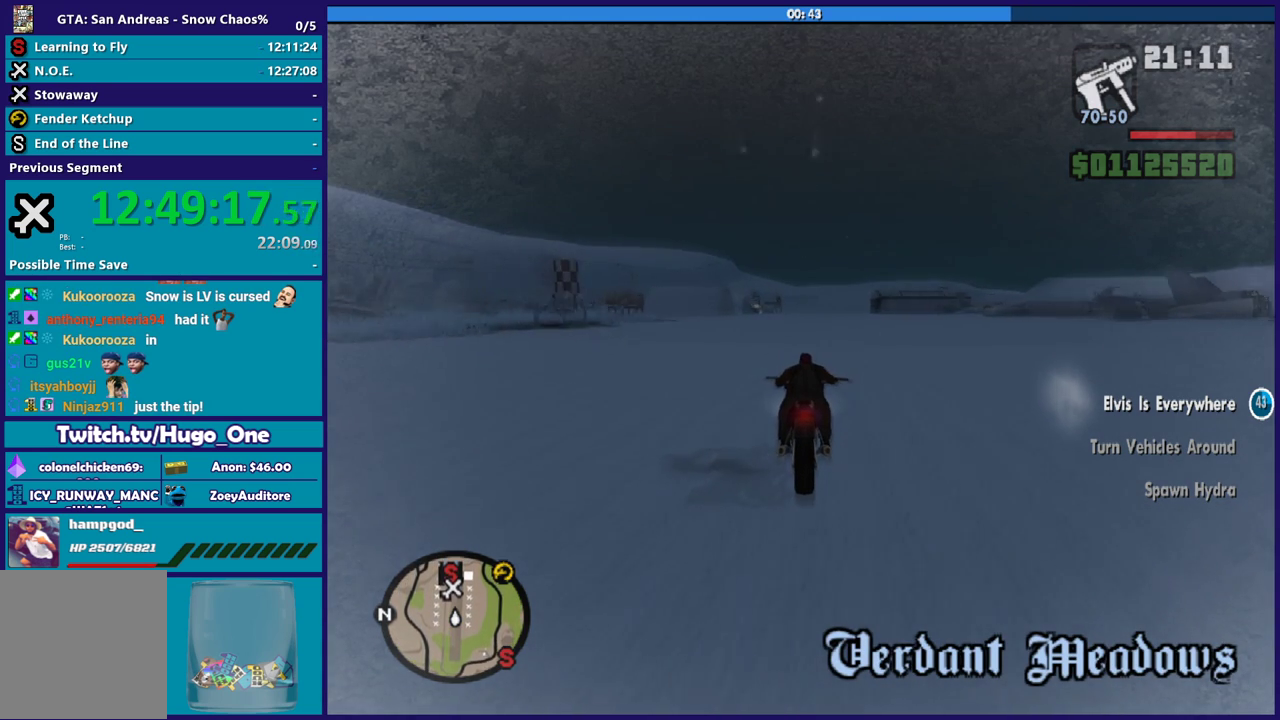
{"buttons": ["R2"], "left_stick": "up-right", "right_stick": "center", "events": [[233, "right_stick", "down-left"], [467, "right_stick", "center"]]}
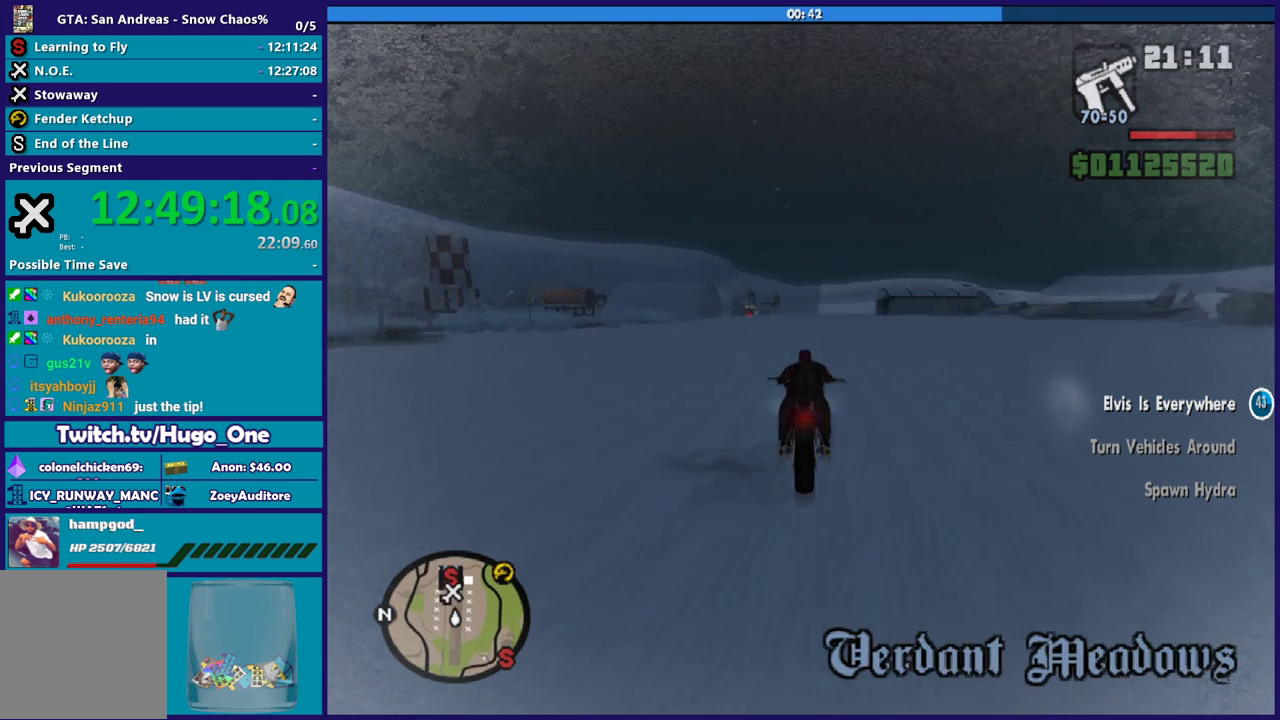
{"buttons": ["R2"], "left_stick": "up", "right_stick": "down-left", "events": [[101, "left_stick", "up"], [334, "left_stick", "up-right"], [401, "left_stick", "up"], [401, "right_stick", "down-left"]]}
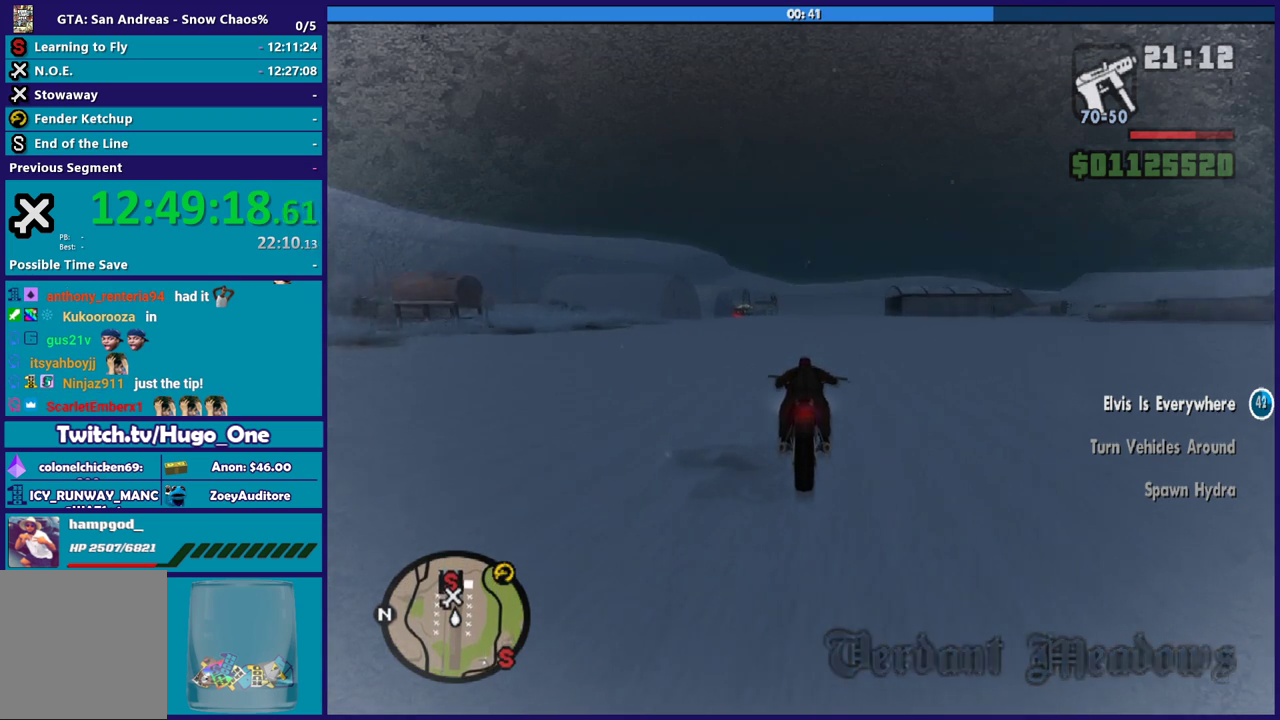
{"buttons": ["R2"], "left_stick": "up-left", "right_stick": "down-left", "events": [[67, "left_stick", "up-left"]]}
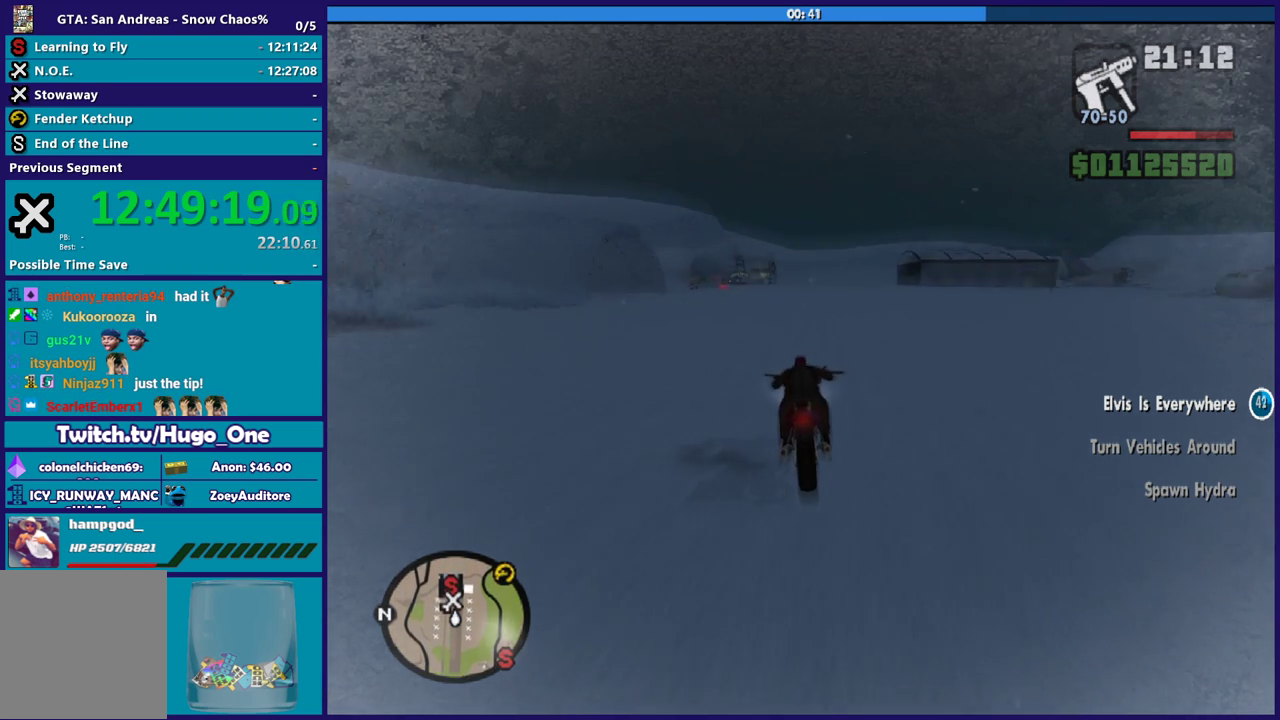
{"buttons": ["R2"], "left_stick": "up-left", "right_stick": "down-left", "events": [[301, "left_stick", "up"], [401, "left_stick", "up-left"]]}
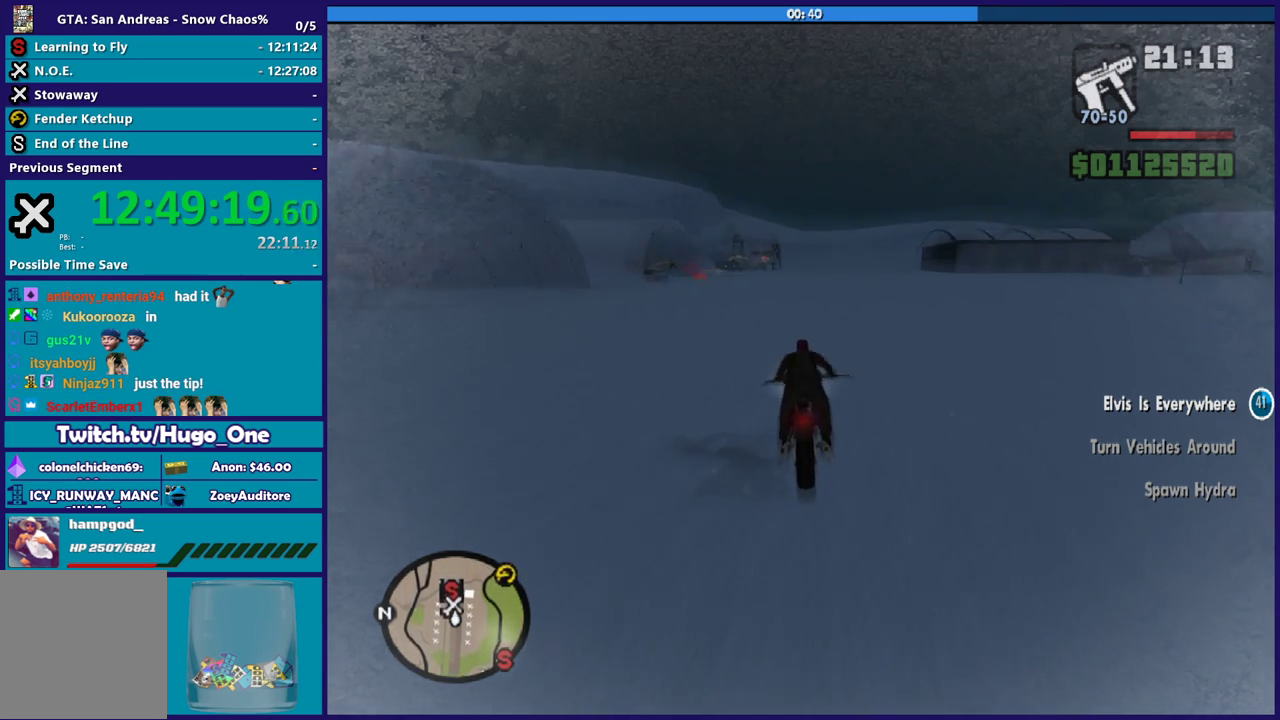
{"buttons": ["R2"], "left_stick": "up", "right_stick": "down-left", "events": [[300, "left_stick", "up"]]}
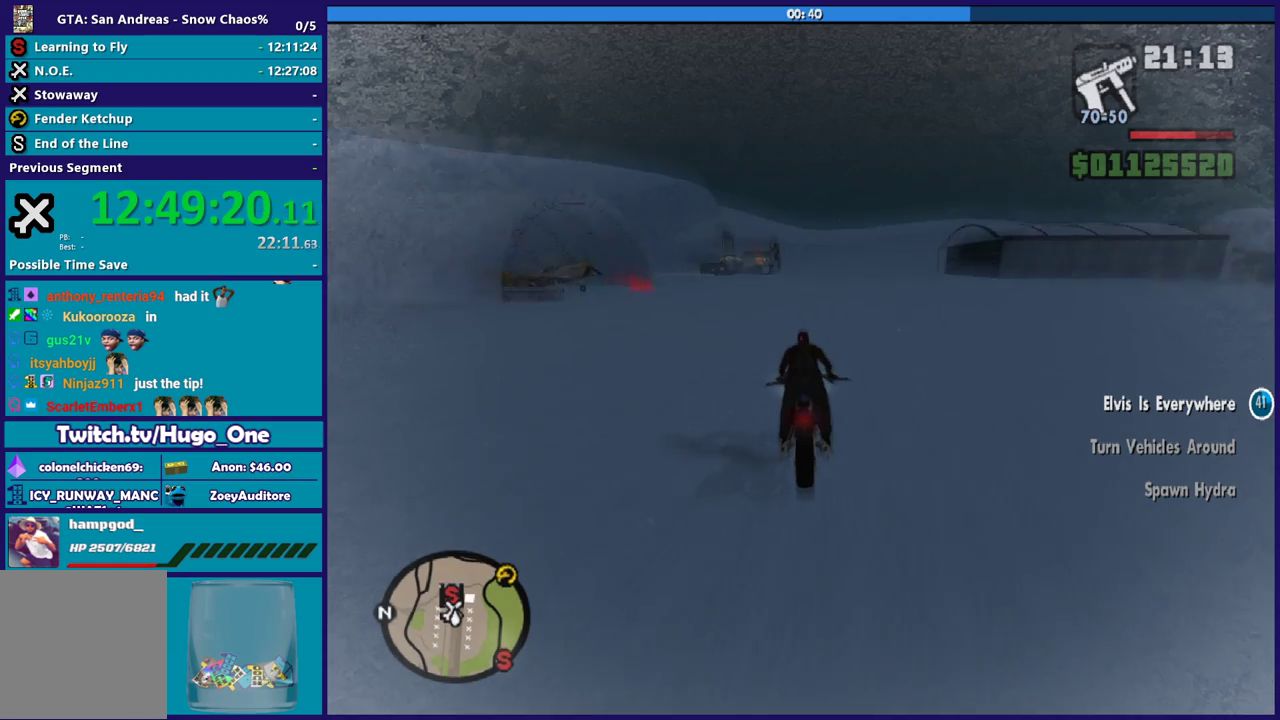
{"buttons": ["R2"], "left_stick": "up-left", "right_stick": "down-left", "events": [[101, "left_stick", "up-left"]]}
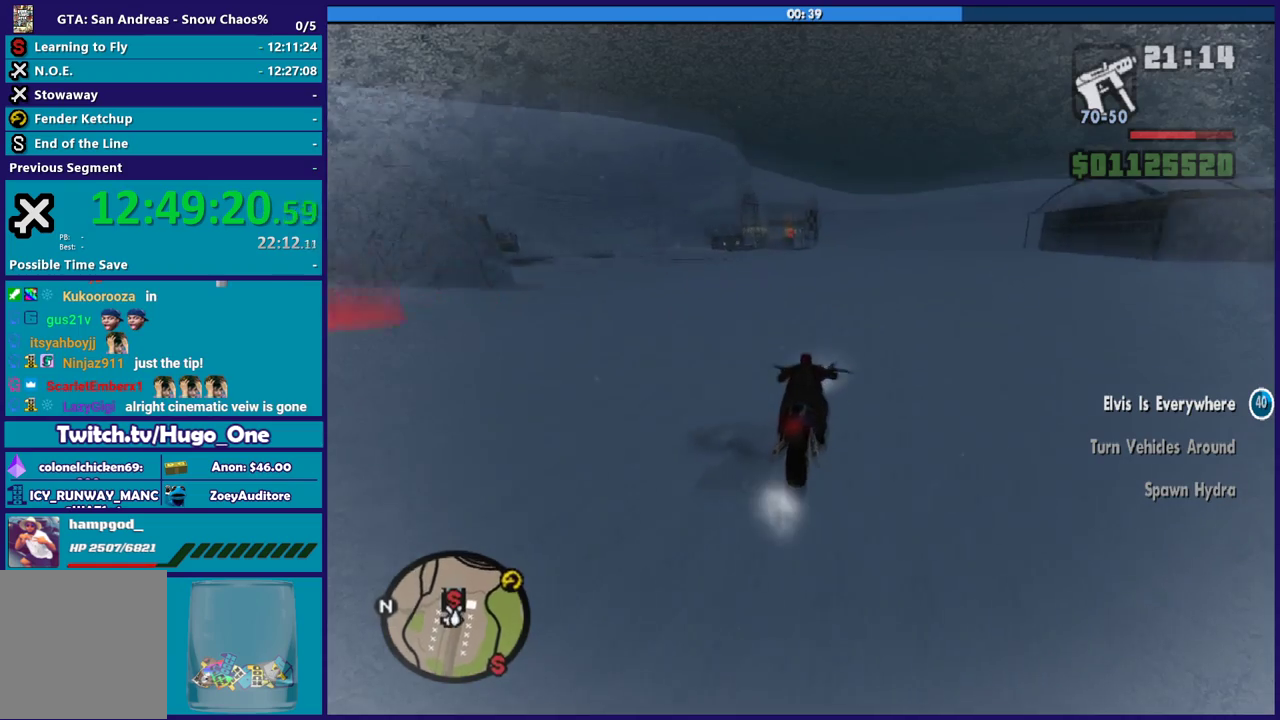
{"buttons": ["R2"], "left_stick": "left", "right_stick": "center", "events": [[267, "right_stick", "center"], [300, "left_stick", "left"], [367, "left_stick", "center"], [434, "left_stick", "up-left"], [500, "left_stick", "left"]]}
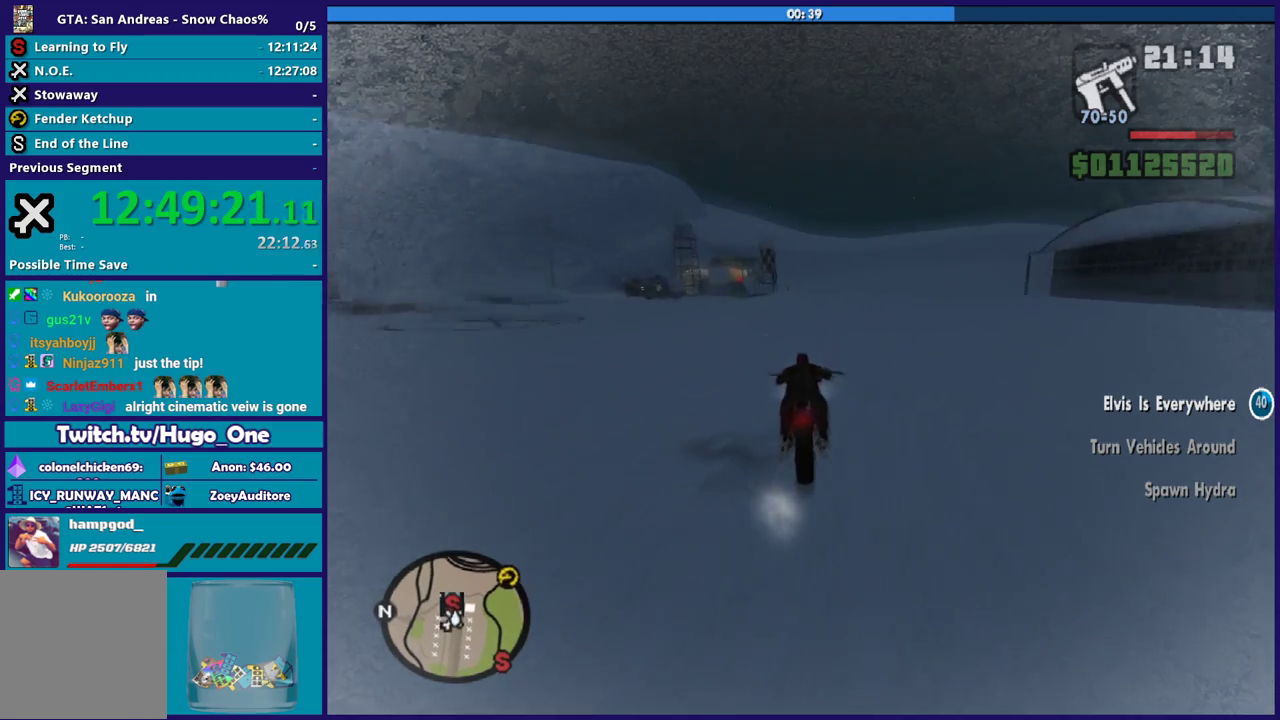
{"buttons": ["R2"], "left_stick": "down", "right_stick": "center", "events": [[67, "left_stick", "down-left"], [234, "left_stick", "down-right"], [434, "left_stick", "down"]]}
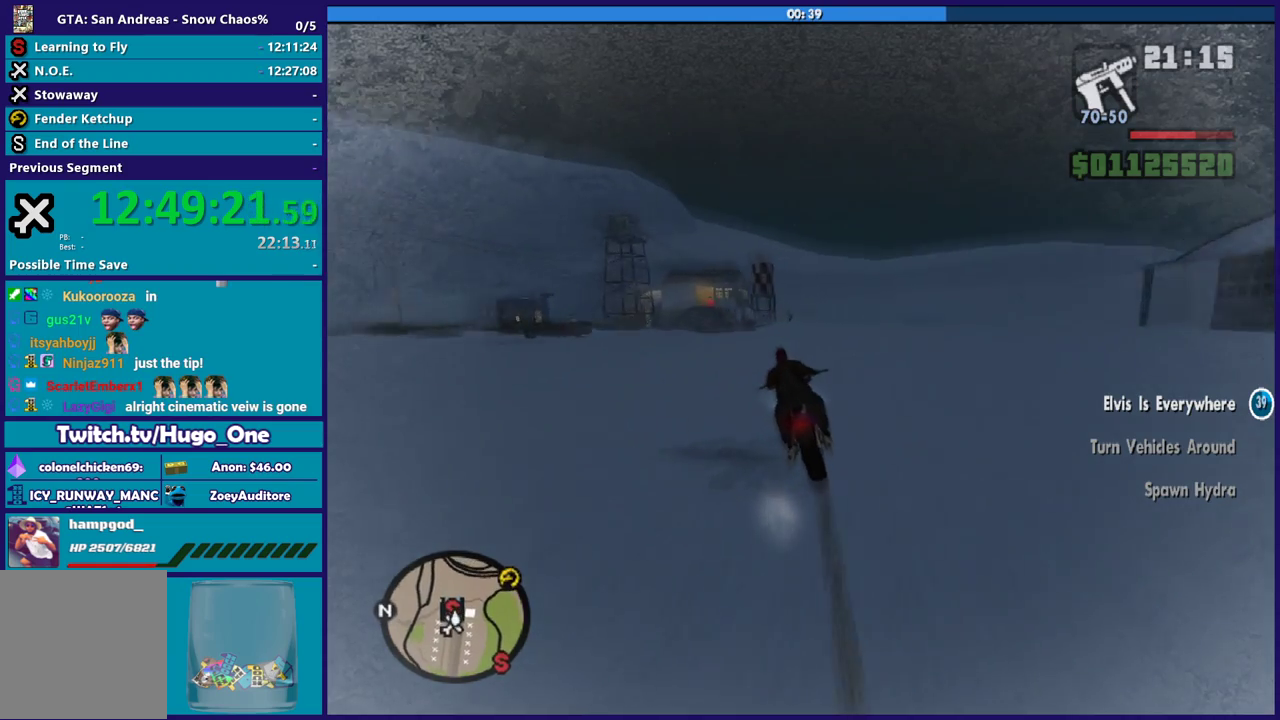
{"buttons": [], "left_stick": "center", "right_stick": "center", "events": [[167, "left_stick", "down-right"], [300, "left_stick", "left"], [334, "R2", "up"], [334, "Y", "down"], [367, "left_stick", "center"], [500, "Y", "up"]]}
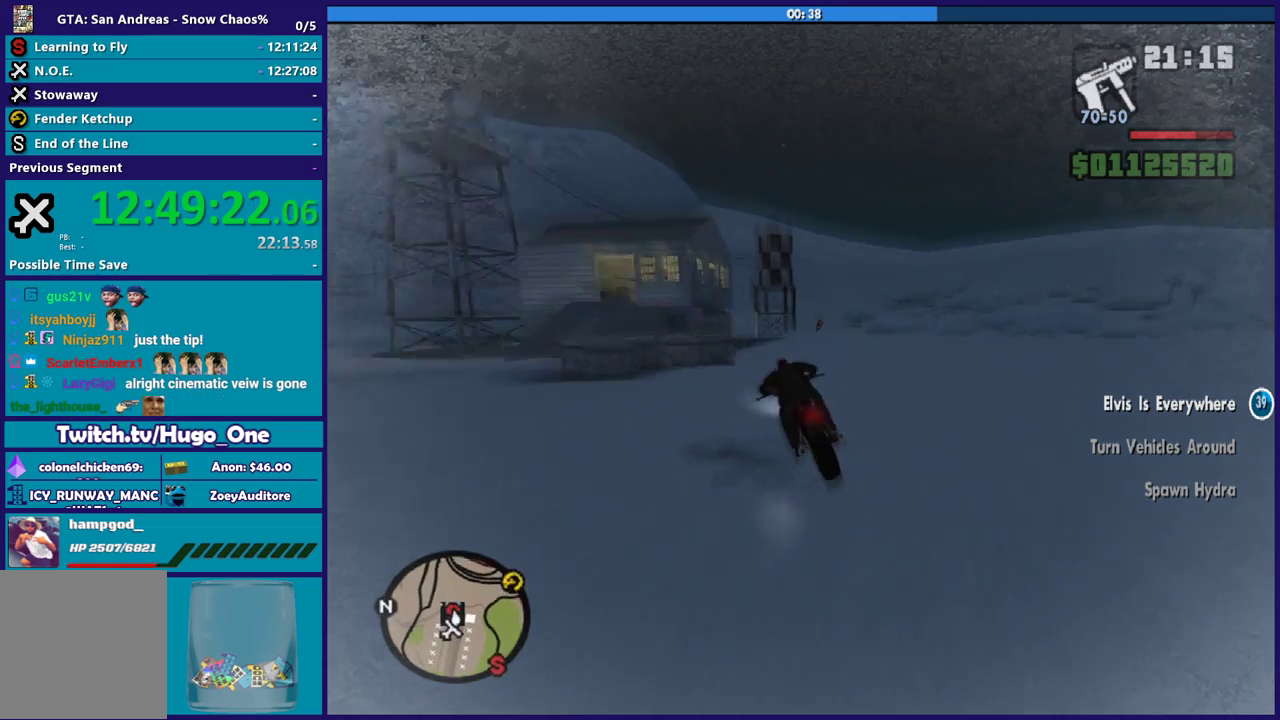
{"buttons": [], "left_stick": "left", "right_stick": "center", "events": [[67, "Y", "down"], [201, "Y", "up"], [267, "Y", "down"], [367, "Y", "up"], [501, "left_stick", "left"]]}
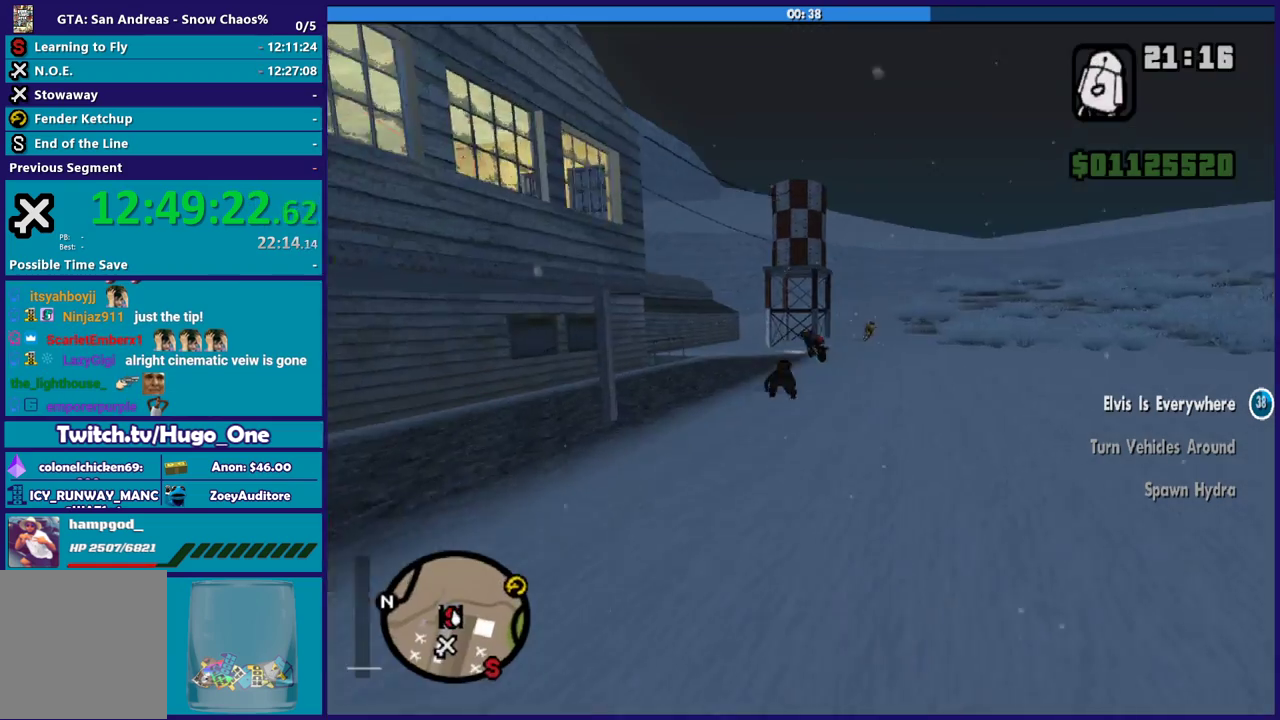
{"buttons": [], "left_stick": "up-left", "right_stick": "down-left", "events": [[33, "right_stick", "down-left"], [367, "left_stick", "up-left"]]}
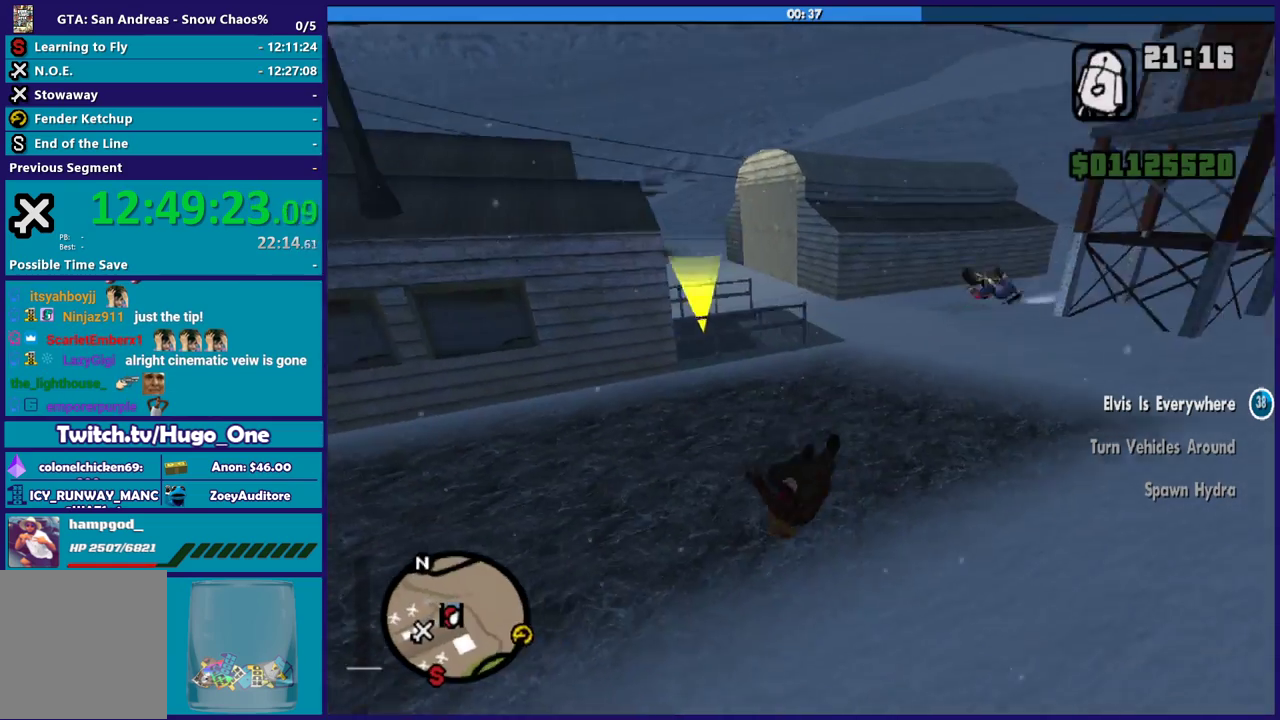
{"buttons": [], "left_stick": "up", "right_stick": "center", "events": [[167, "left_stick", "up"], [234, "right_stick", "center"]]}
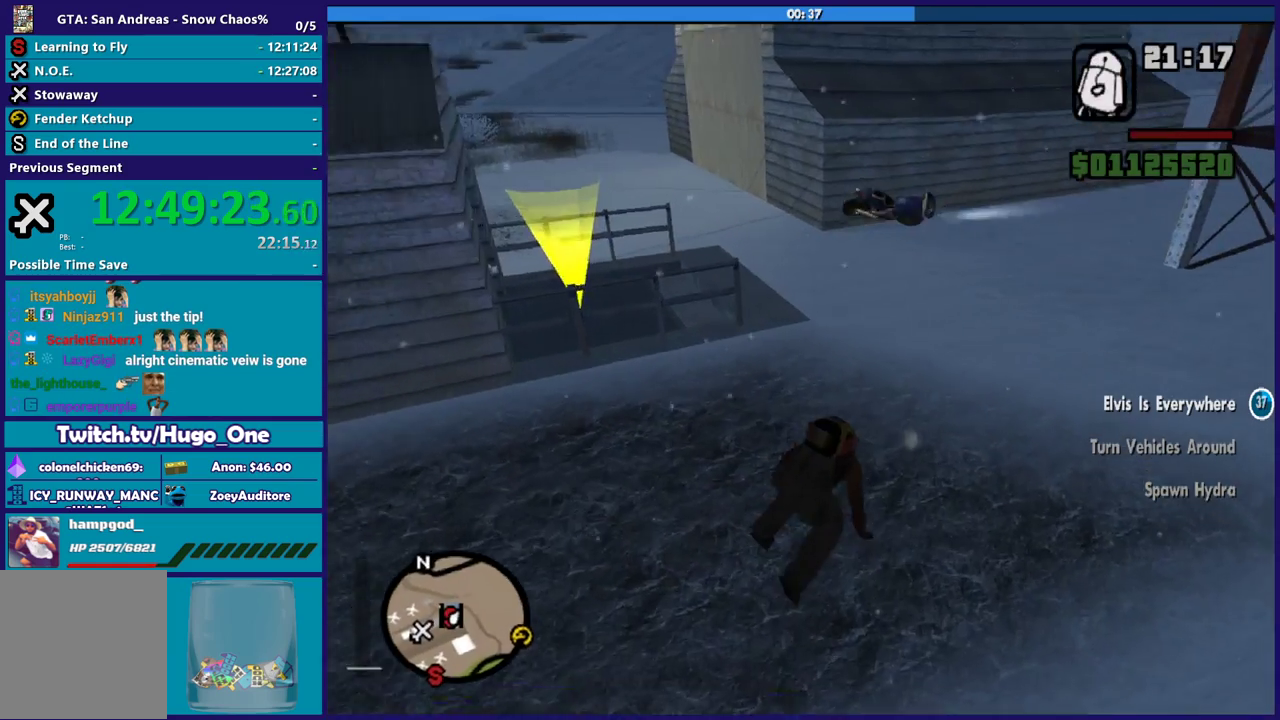
{"buttons": [], "left_stick": "up", "right_stick": "down-left", "events": [[200, "right_stick", "down-left"]]}
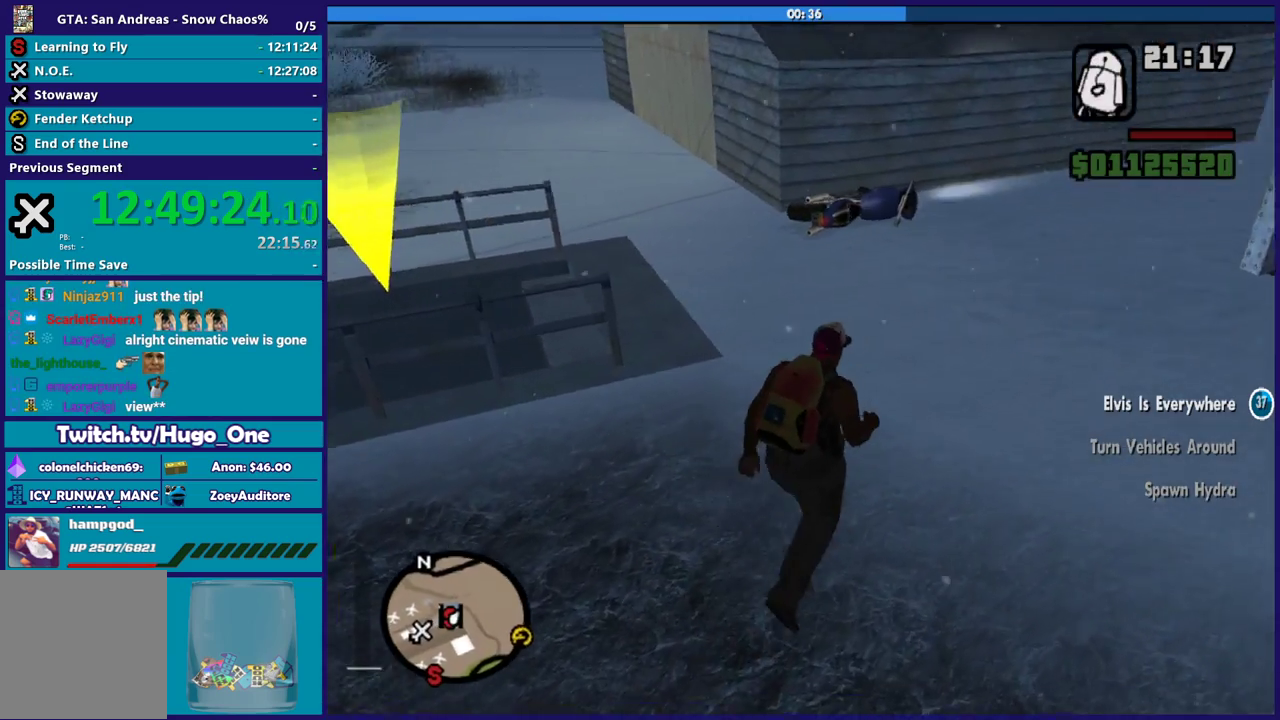
{"buttons": [], "left_stick": "up", "right_stick": "down-left", "events": []}
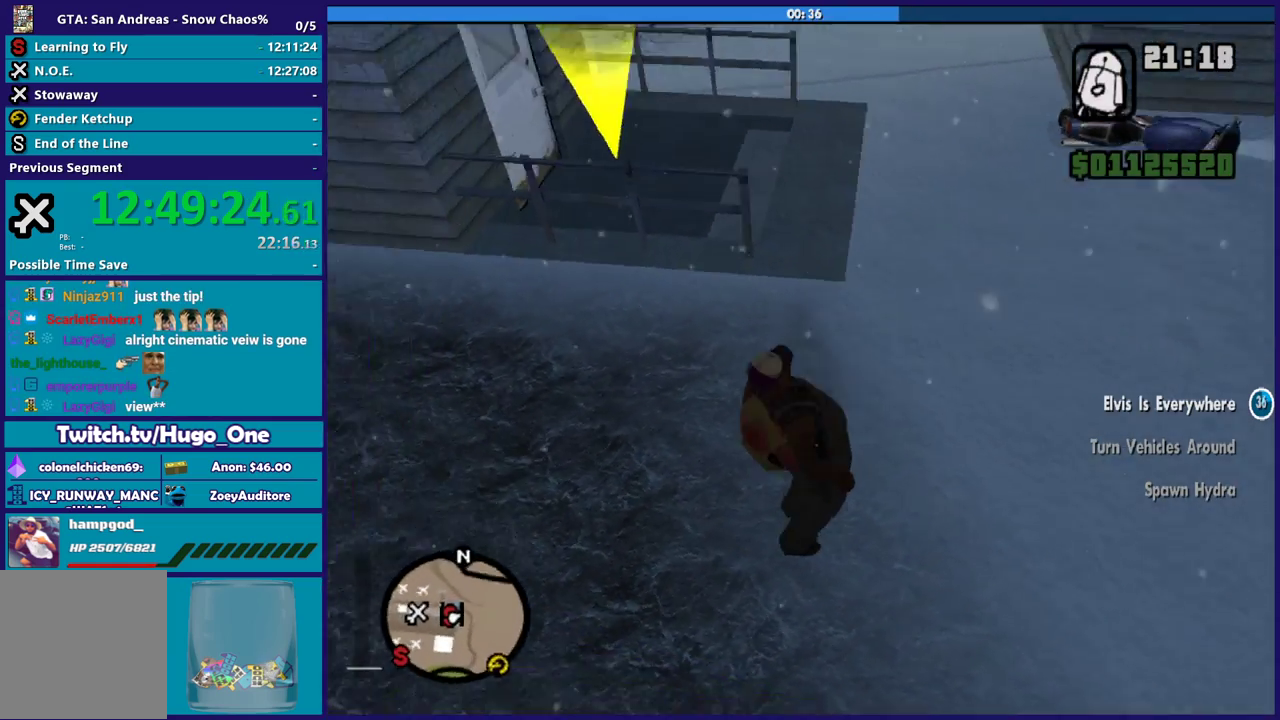
{"buttons": [], "left_stick": "center", "right_stick": "center", "events": [[334, "left_stick", "center"], [367, "right_stick", "center"]]}
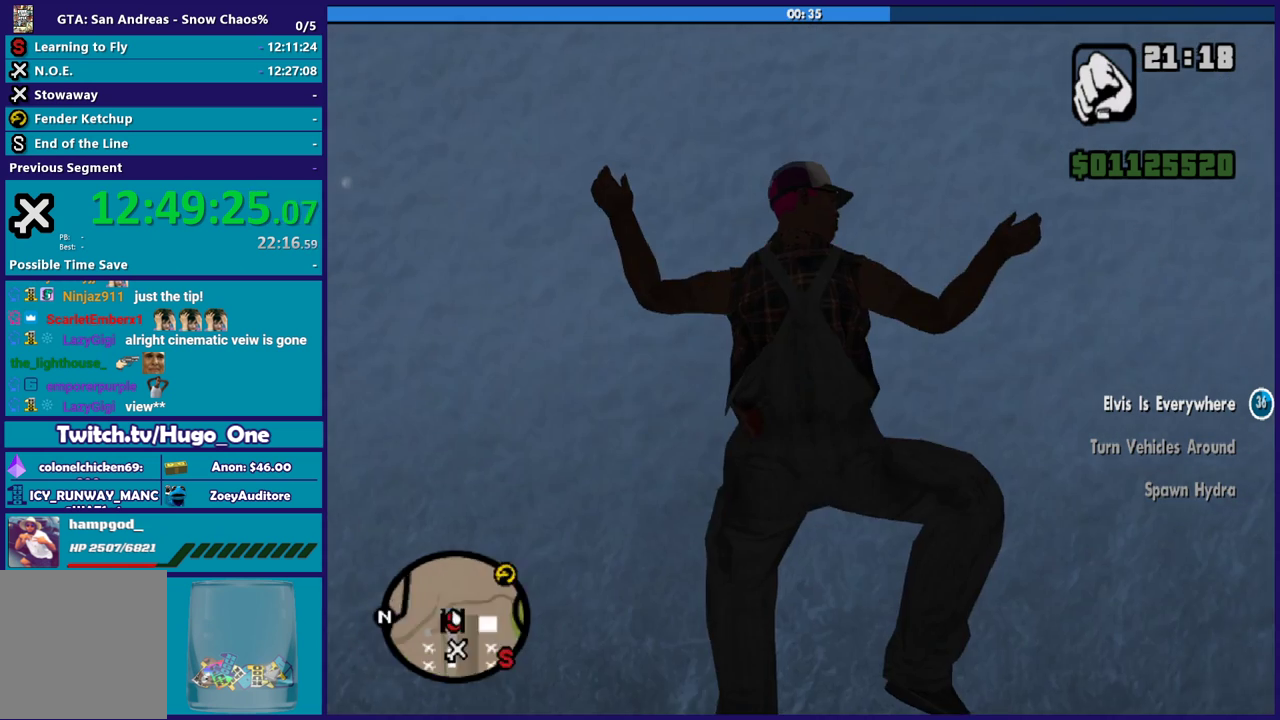
{"buttons": [], "left_stick": "center", "right_stick": "center", "events": []}
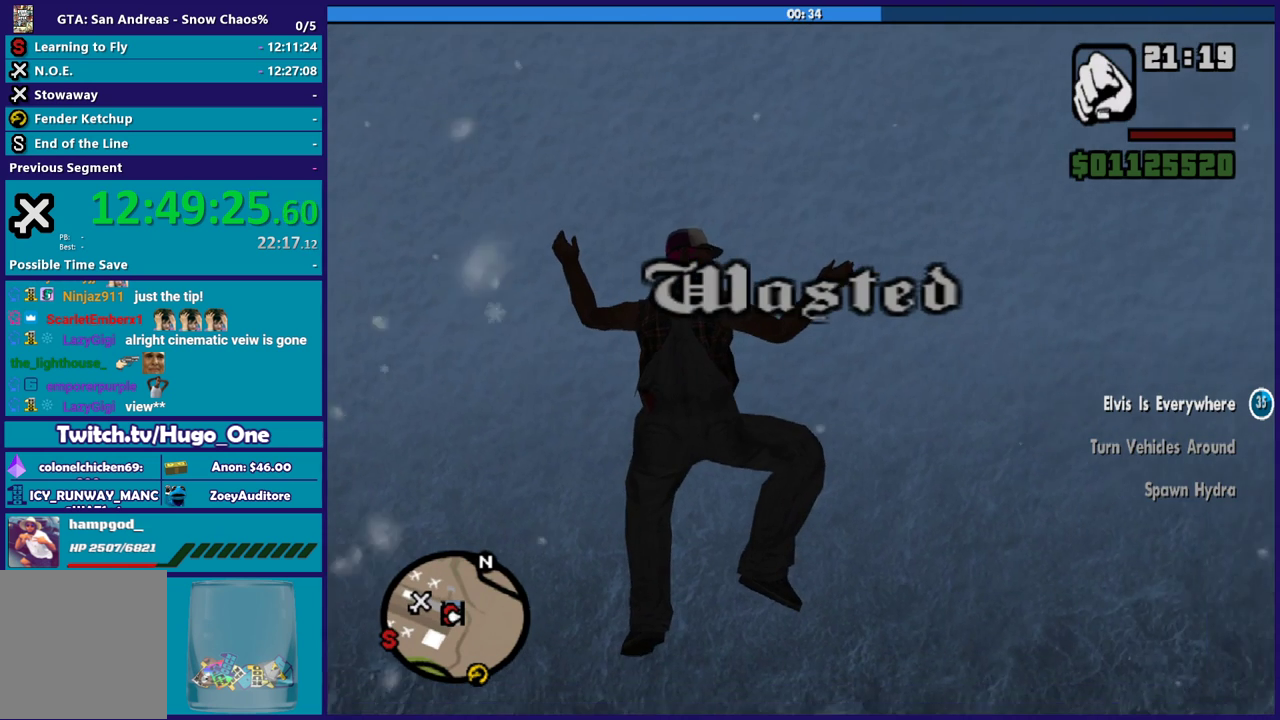
{"buttons": [], "left_stick": "center", "right_stick": "center", "events": []}
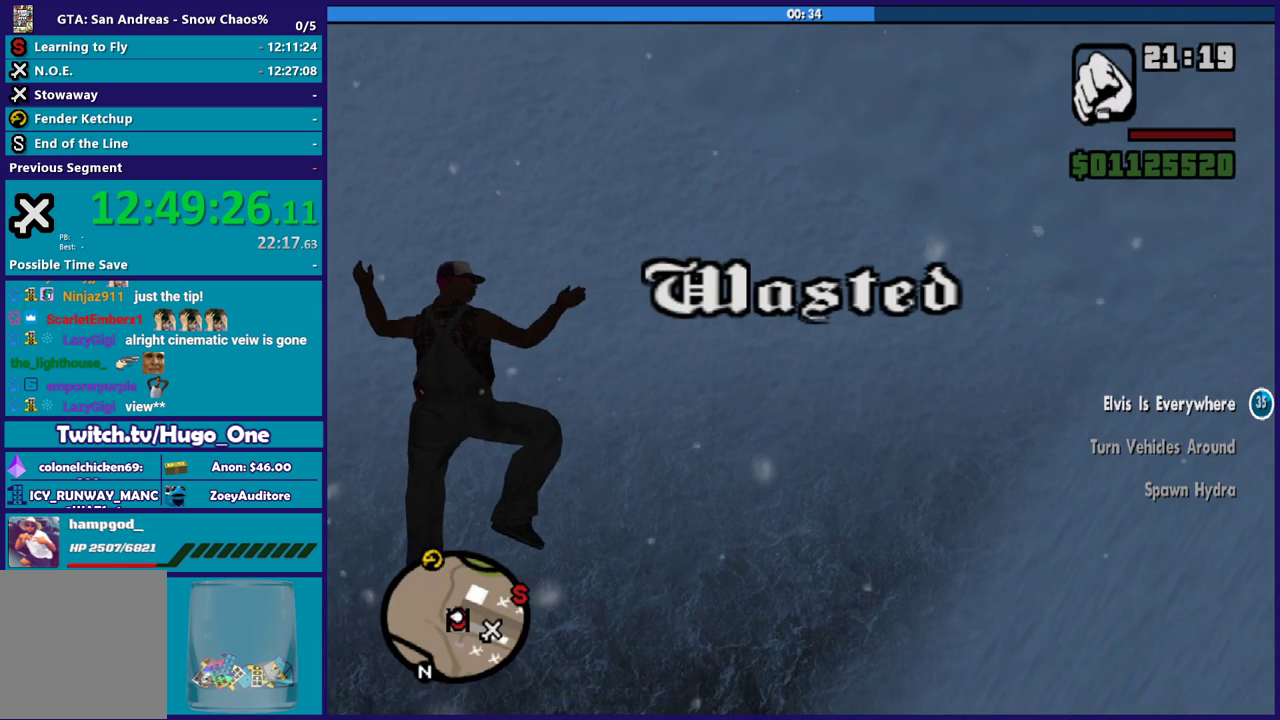
{"buttons": [], "left_stick": "center", "right_stick": "center", "events": []}
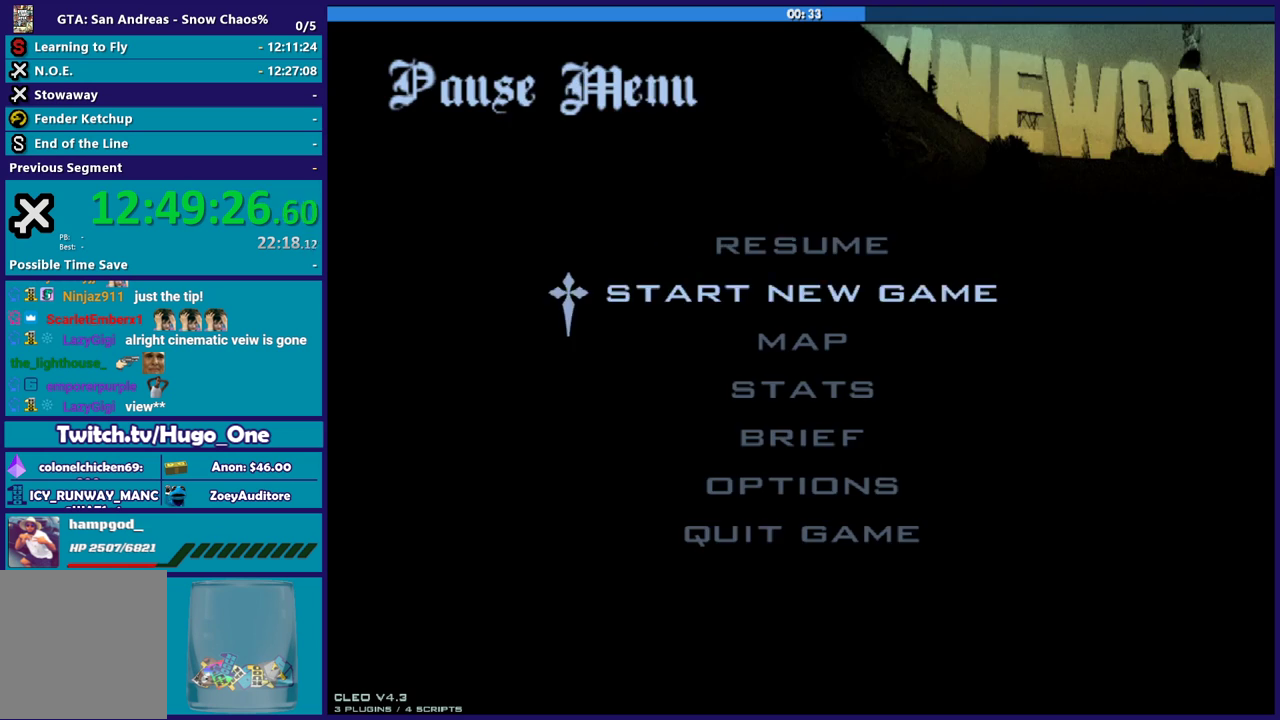
{"buttons": [], "left_stick": "center", "right_stick": "center", "events": []}
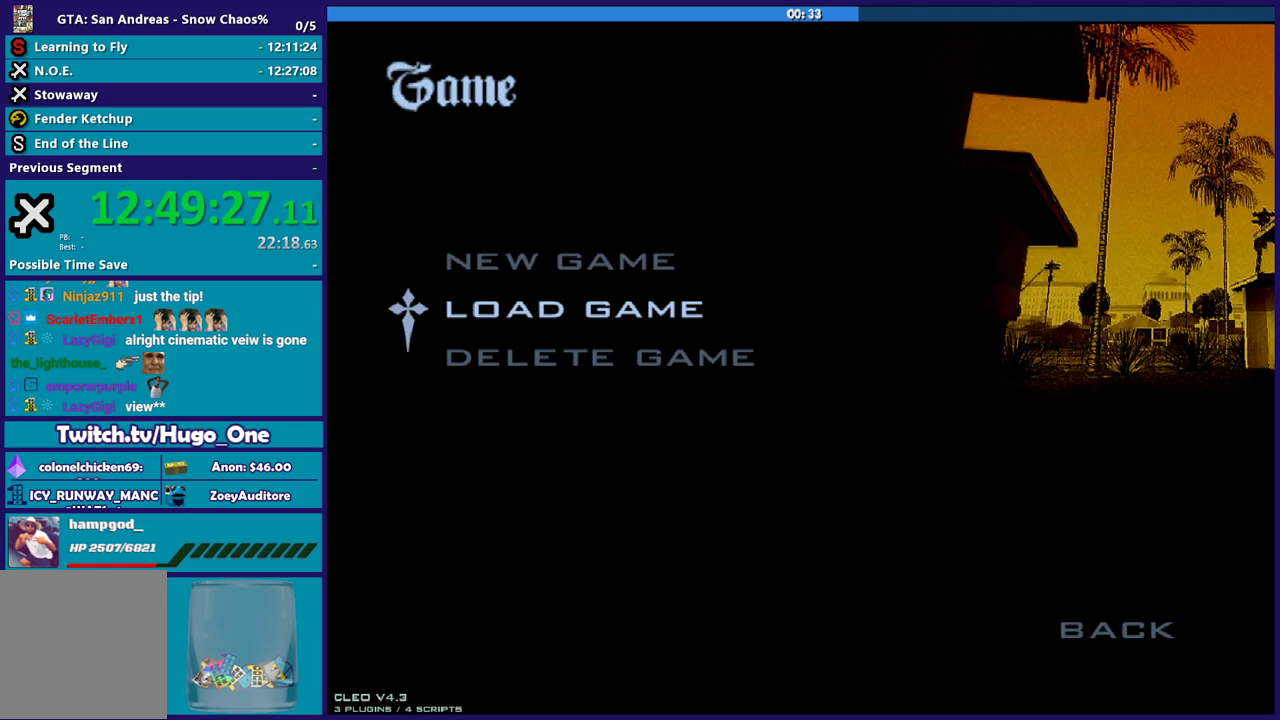
{"buttons": [], "left_stick": "center", "right_stick": "center", "events": []}